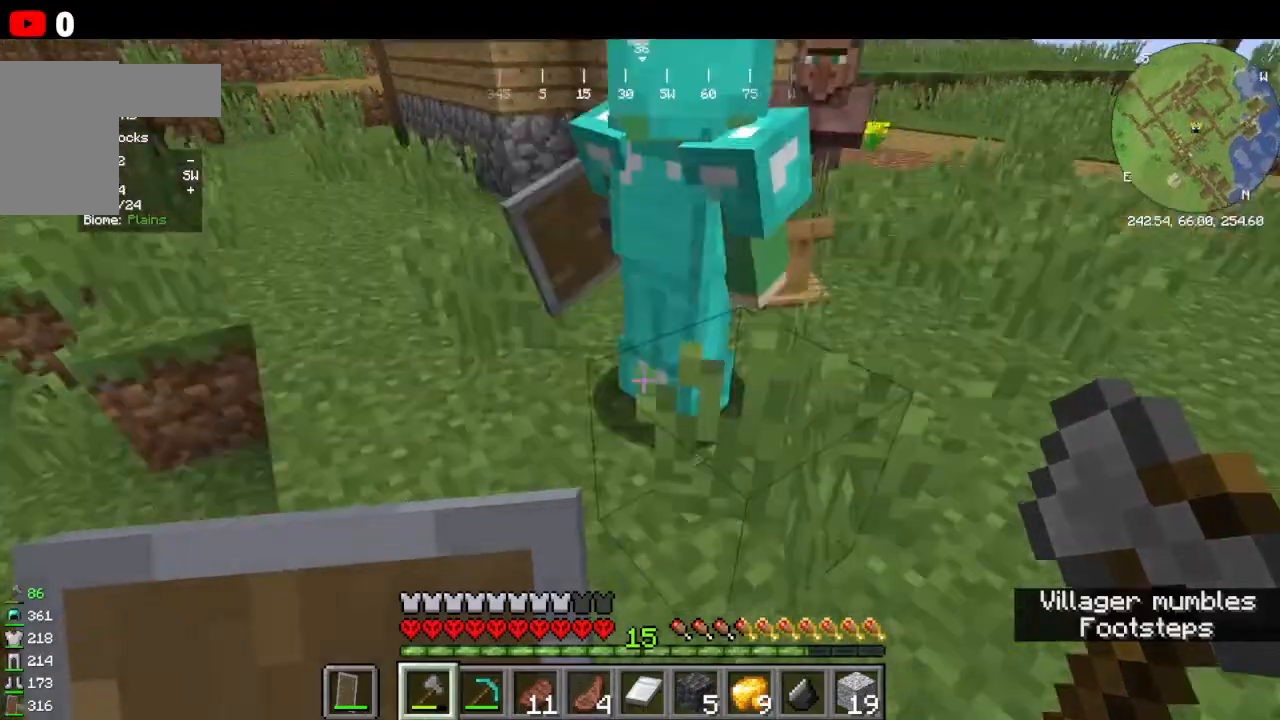
Gameplay with keyboard and mouse; each line is a JSON object with the keys and mouse buttons held at the frame after it. "events" lists presses ("down") and releases ("up") of "a", "d", "s", "w", "mouse_left" and "mouse_right" between this image and that frame as [ms after this image, input, new state], when the widget could be followed in between. "mouse_left", "mouse_right" = the "left", "right" buttons of the "mouse" list. No other keys are recorded. Fast repeated clicks can show as one long hold. Mouse movement is not recorded.
{"keys": [], "mouse": [], "events": [[66, "w", "down"], [433, "w", "up"]]}
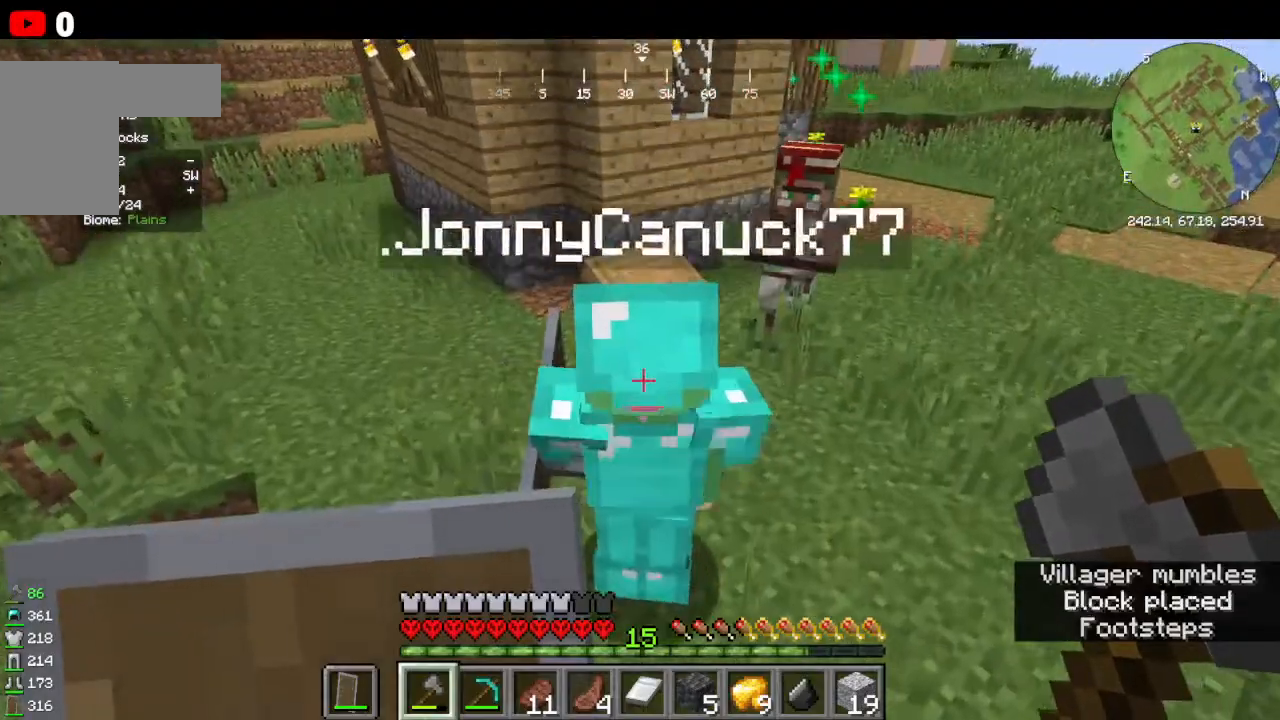
{"keys": ["s"], "mouse": []}
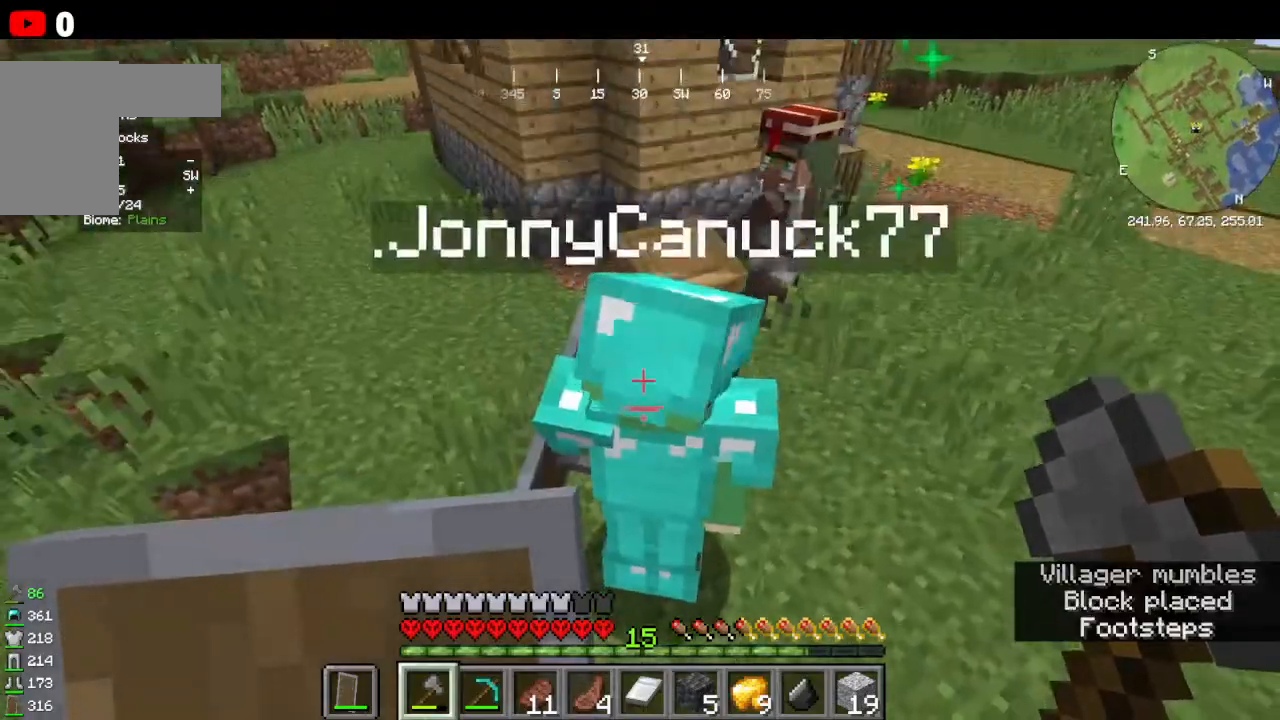
{"keys": ["w"], "mouse": [], "events": [[66, "s", "up"], [333, "w", "down"]]}
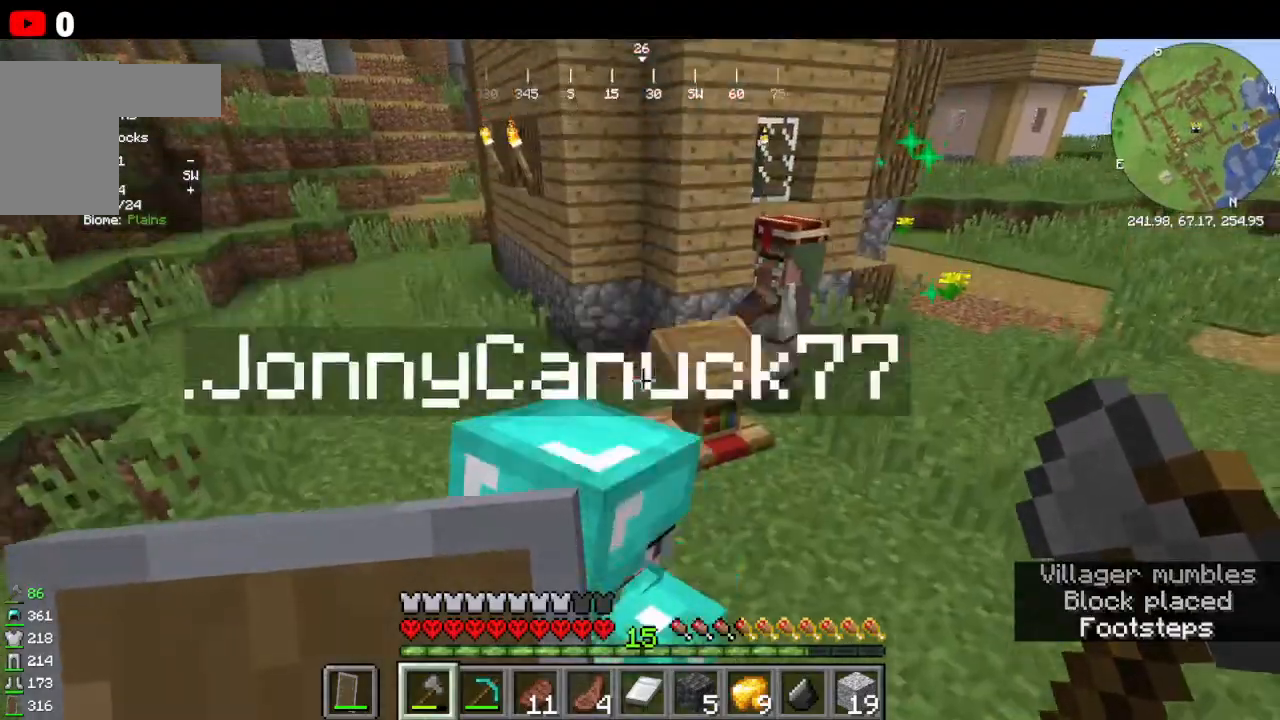
{"keys": [], "mouse": [], "events": [[66, "w", "up"]]}
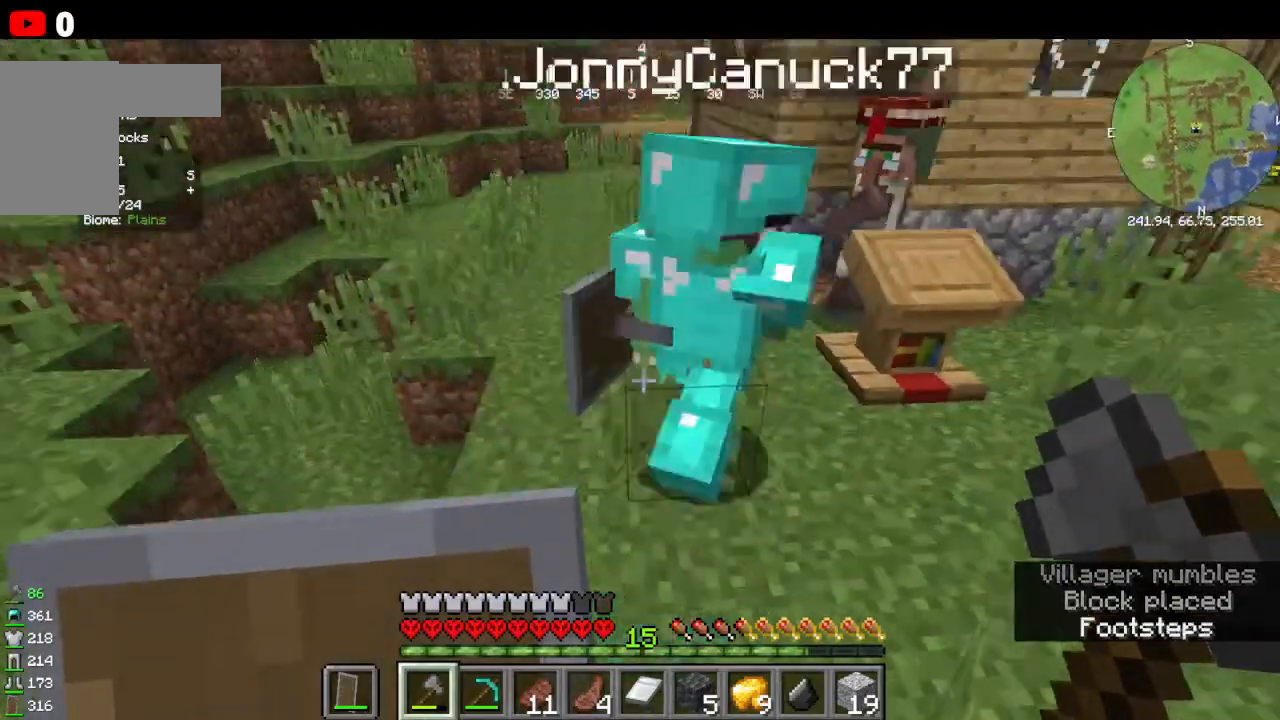
{"keys": ["d"], "mouse": []}
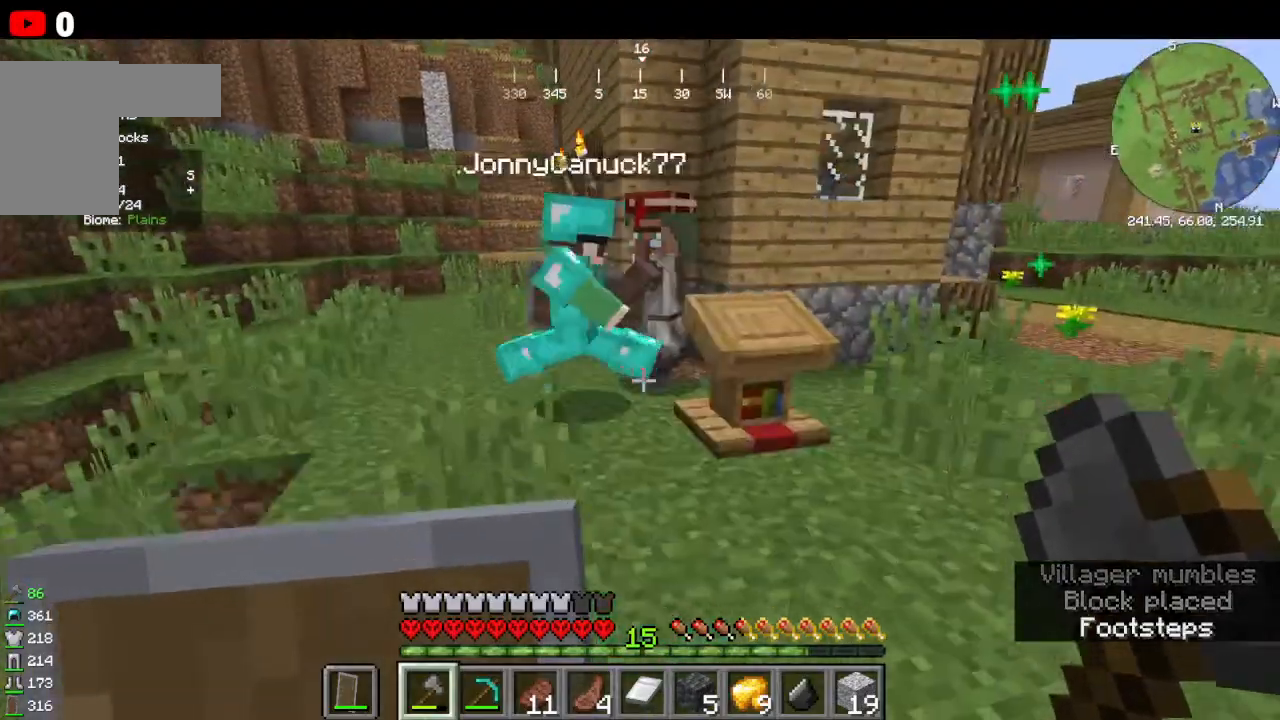
{"keys": ["w"], "mouse": [], "events": [[66, "d", "up"], [133, "w", "down"], [300, "w", "up"], [400, "w", "down"]]}